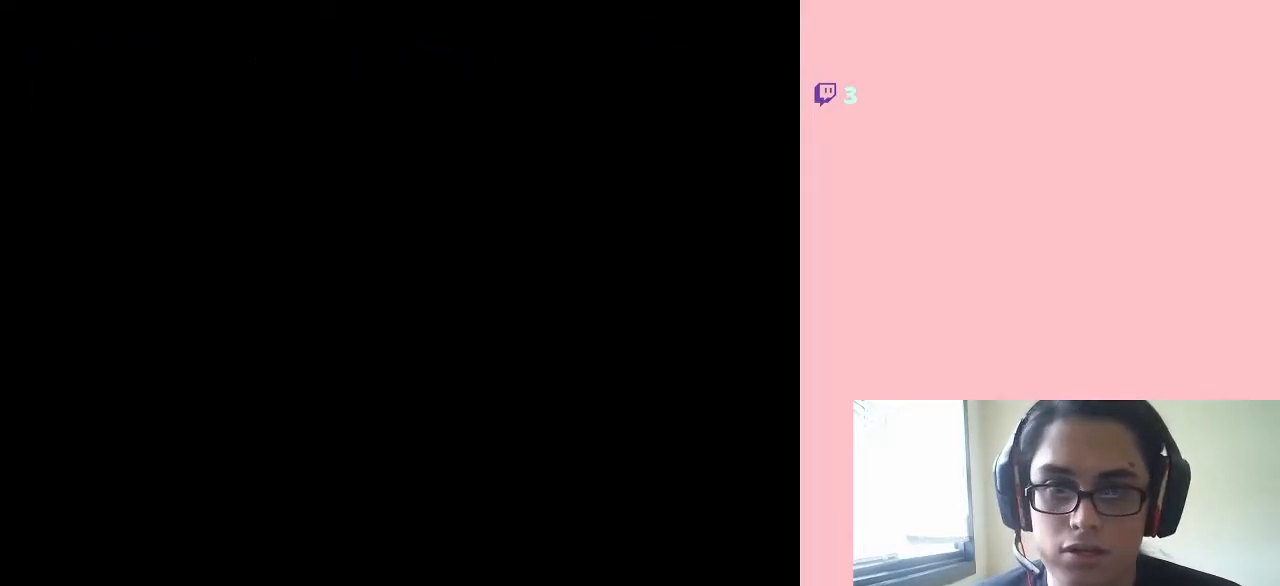
Gameplay with a controller (Nintendo layout); each line is a JSON object with the inputs held at the frame after it. "events" lists button and stick changes between this image and that frame as [ms after this image, input, new state], when the widget could be followed in between. Not read: DPAD_LEFT L2 L3 R2 R3.
{"buttons": [], "left_stick": "center", "right_stick": "center", "events": [[67, "DPAD_RIGHT", "up"]]}
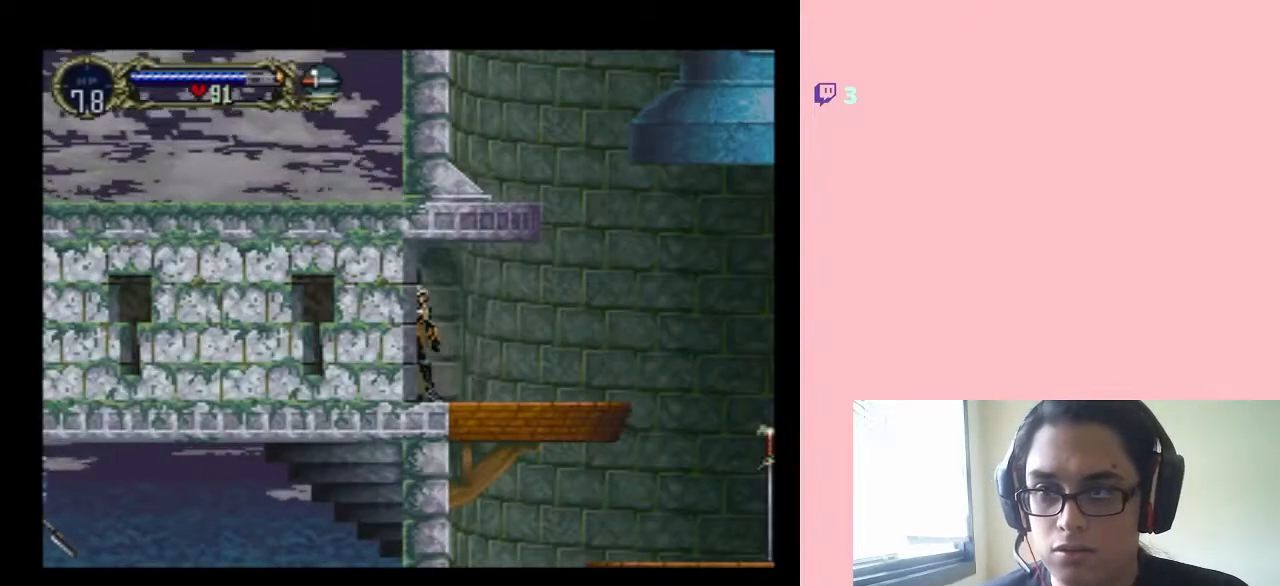
{"buttons": ["DPAD_RIGHT"], "left_stick": "center", "right_stick": "center", "events": [[183, "DPAD_RIGHT", "down"], [283, "DPAD_DOWN", "down"], [317, "DPAD_RIGHT", "up"], [350, "DPAD_DOWN", "up"], [400, "DPAD_DOWN", "down"], [400, "DPAD_RIGHT", "down"], [467, "DPAD_DOWN", "up"]]}
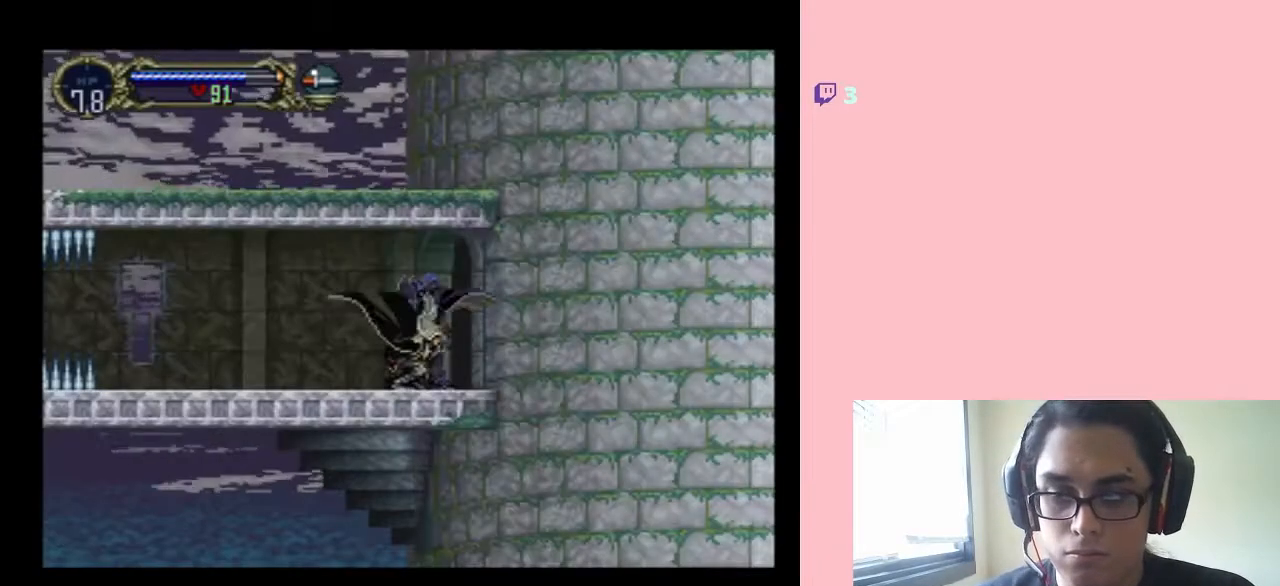
{"buttons": ["DPAD_RIGHT"], "left_stick": "center", "right_stick": "center", "events": [[50, "DPAD_RIGHT", "up"], [267, "DPAD_RIGHT", "down"]]}
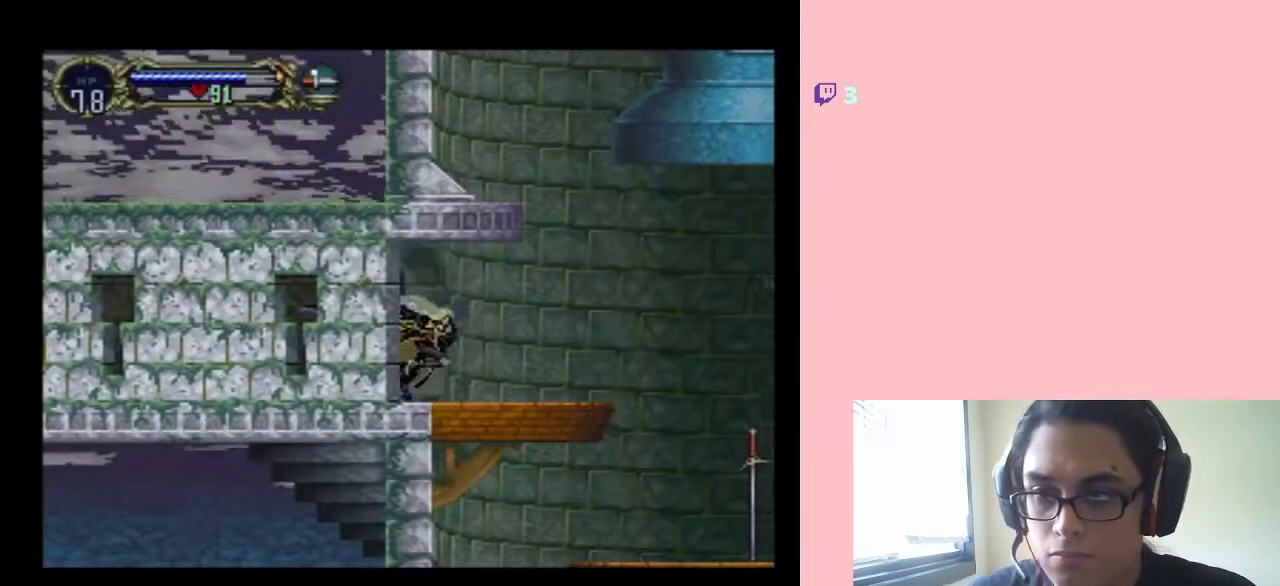
{"buttons": [], "left_stick": "center", "right_stick": "center", "events": [[367, "DPAD_RIGHT", "up"]]}
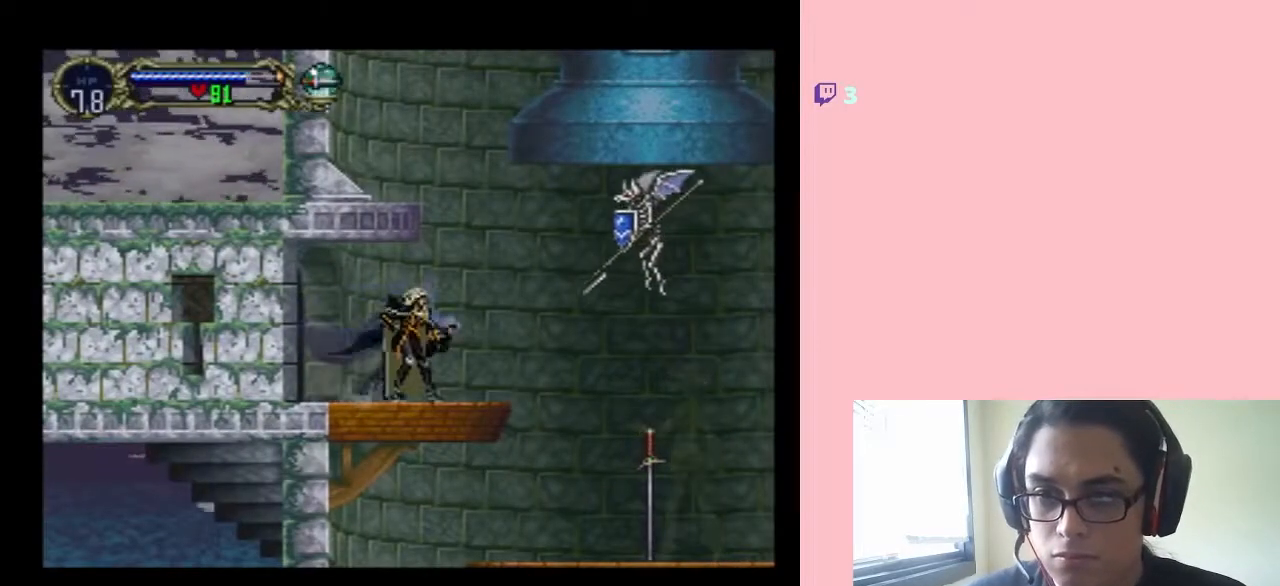
{"buttons": ["Y", "DPAD_RIGHT"], "left_stick": "center", "right_stick": "center", "events": [[200, "DPAD_RIGHT", "down"], [250, "DPAD_DOWN", "down"], [250, "DPAD_RIGHT", "up"], [317, "DPAD_DOWN", "up"], [383, "DPAD_RIGHT", "down"], [417, "Y", "down"]]}
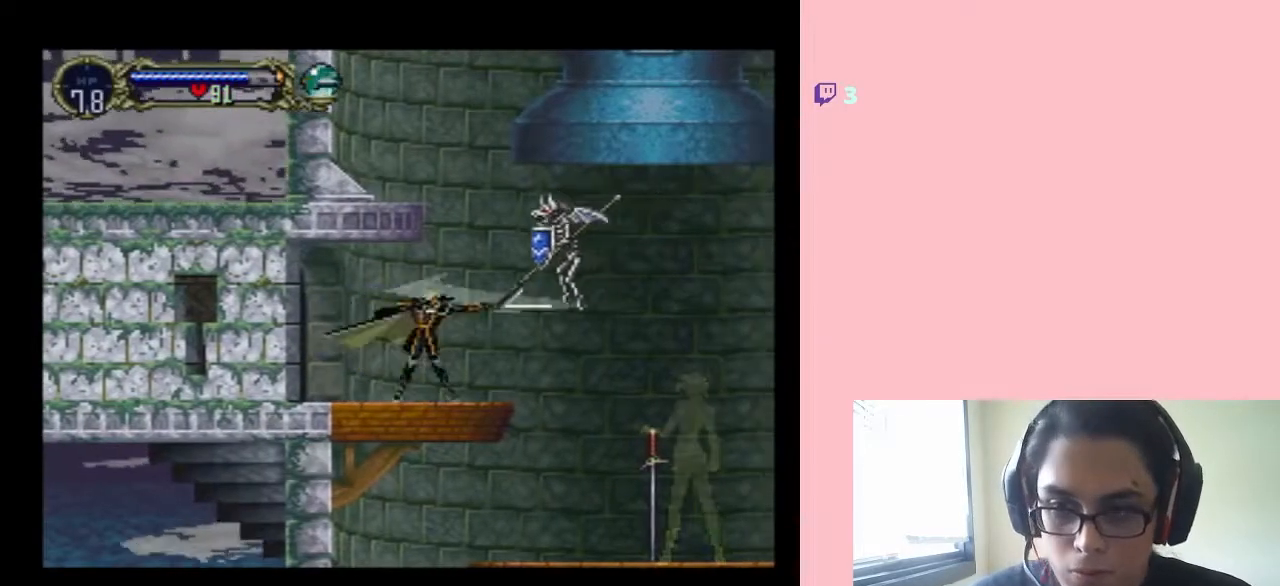
{"buttons": ["Y"], "left_stick": "center", "right_stick": "center", "events": [[33, "DPAD_RIGHT", "up"]]}
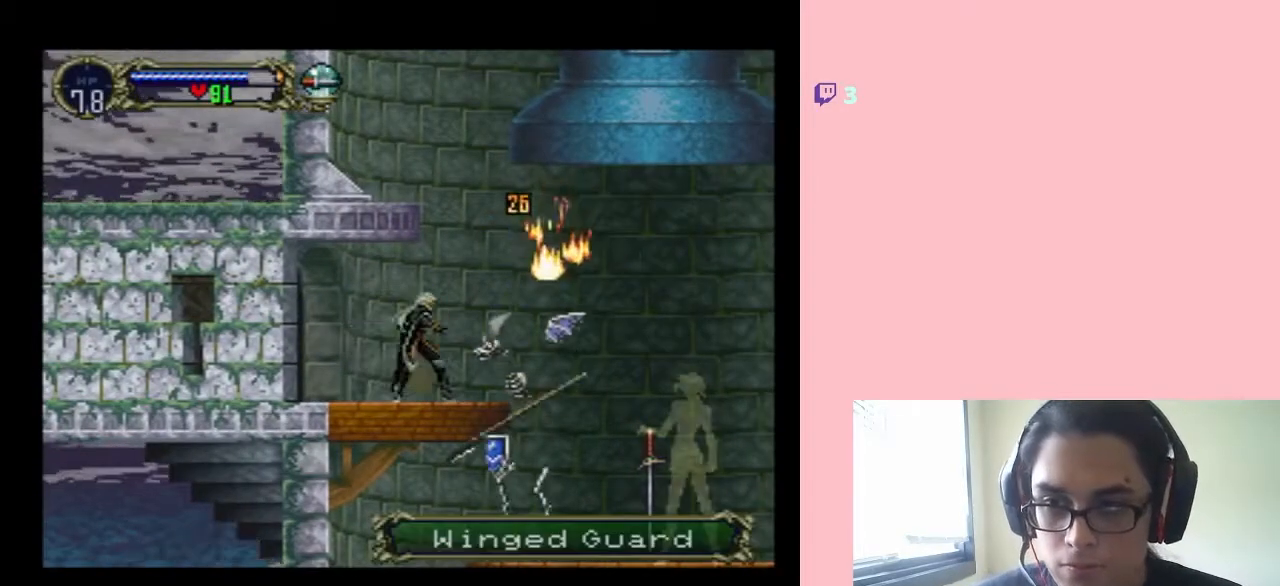
{"buttons": [], "left_stick": "center", "right_stick": "center", "events": [[200, "Y", "up"], [350, "DPAD_UP", "down"], [383, "DPAD_UP", "up"], [417, "DPAD_RIGHT", "down"], [500, "DPAD_RIGHT", "up"]]}
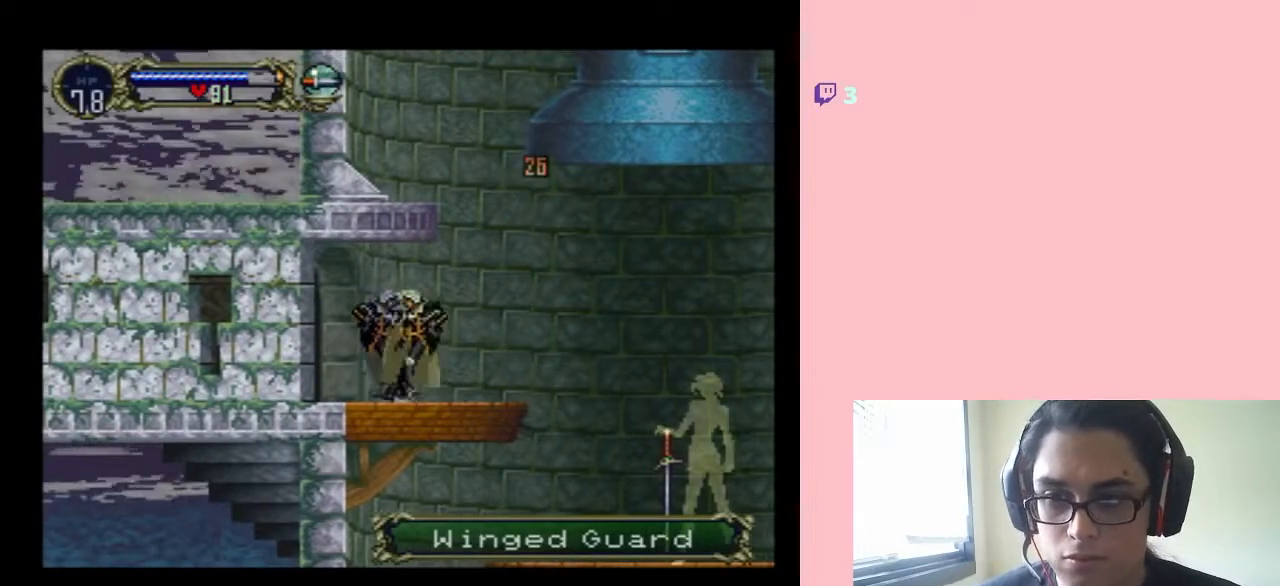
{"buttons": [], "left_stick": "center", "right_stick": "center", "events": [[133, "DPAD_UP", "down"], [150, "DPAD_RIGHT", "down"], [150, "DPAD_UP", "up"], [183, "Y", "down"], [283, "DPAD_RIGHT", "up"], [333, "Y", "up"]]}
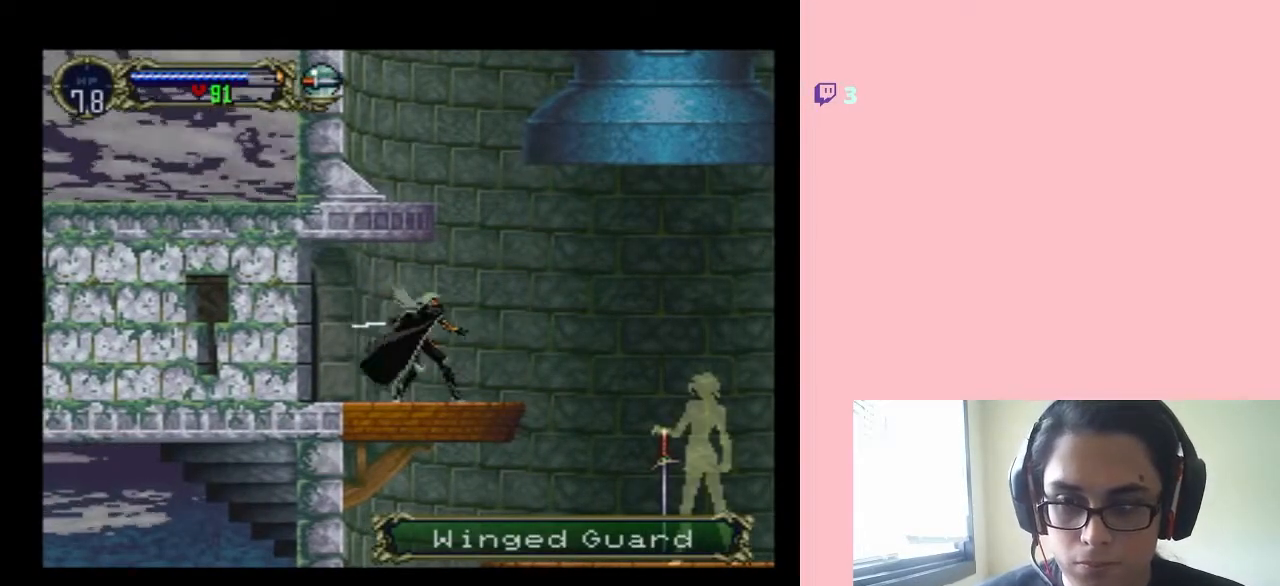
{"buttons": [], "left_stick": "center", "right_stick": "center", "events": []}
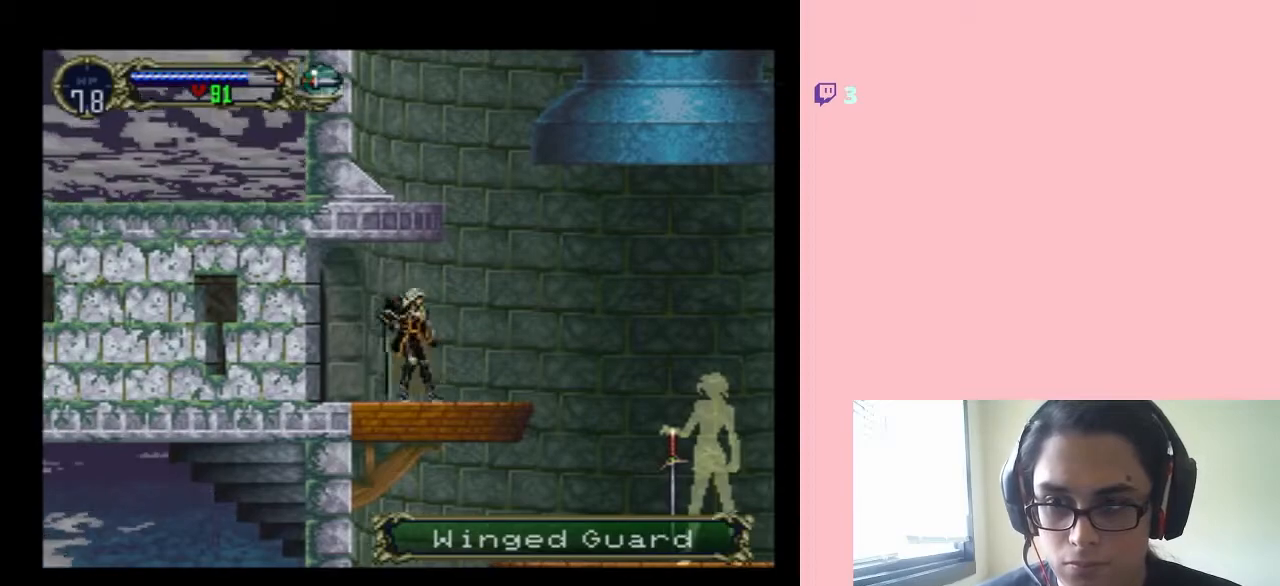
{"buttons": ["Y"], "left_stick": "center", "right_stick": "center", "events": [[67, "DPAD_RIGHT", "down"], [150, "DPAD_DOWN", "down"], [150, "DPAD_RIGHT", "up"], [217, "DPAD_DOWN", "up"], [283, "DPAD_DOWN", "down"], [283, "DPAD_RIGHT", "down"], [350, "DPAD_DOWN", "up"], [350, "Y", "down"], [417, "DPAD_RIGHT", "up"]]}
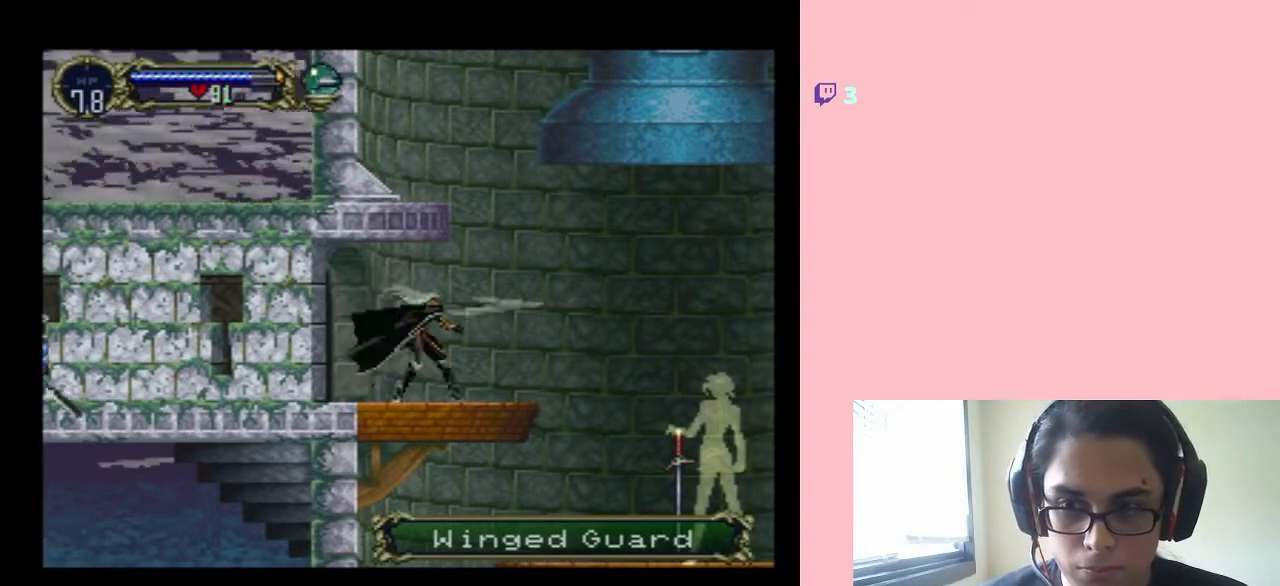
{"buttons": [], "left_stick": "center", "right_stick": "center", "events": [[17, "Y", "up"]]}
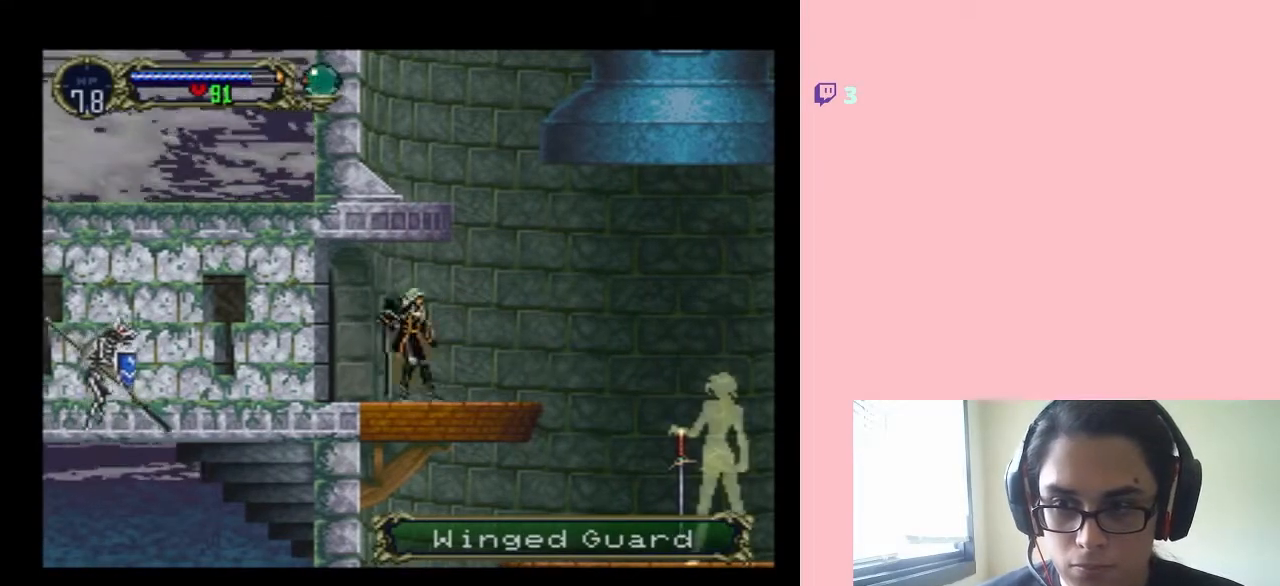
{"buttons": ["Y", "DPAD_RIGHT"], "left_stick": "center", "right_stick": "center", "events": [[133, "DPAD_RIGHT", "down"], [183, "DPAD_DOWN", "down"], [183, "DPAD_RIGHT", "up"], [283, "DPAD_DOWN", "up"], [333, "DPAD_UP", "down"], [350, "DPAD_RIGHT", "down"], [350, "DPAD_UP", "up"], [383, "Y", "down"]]}
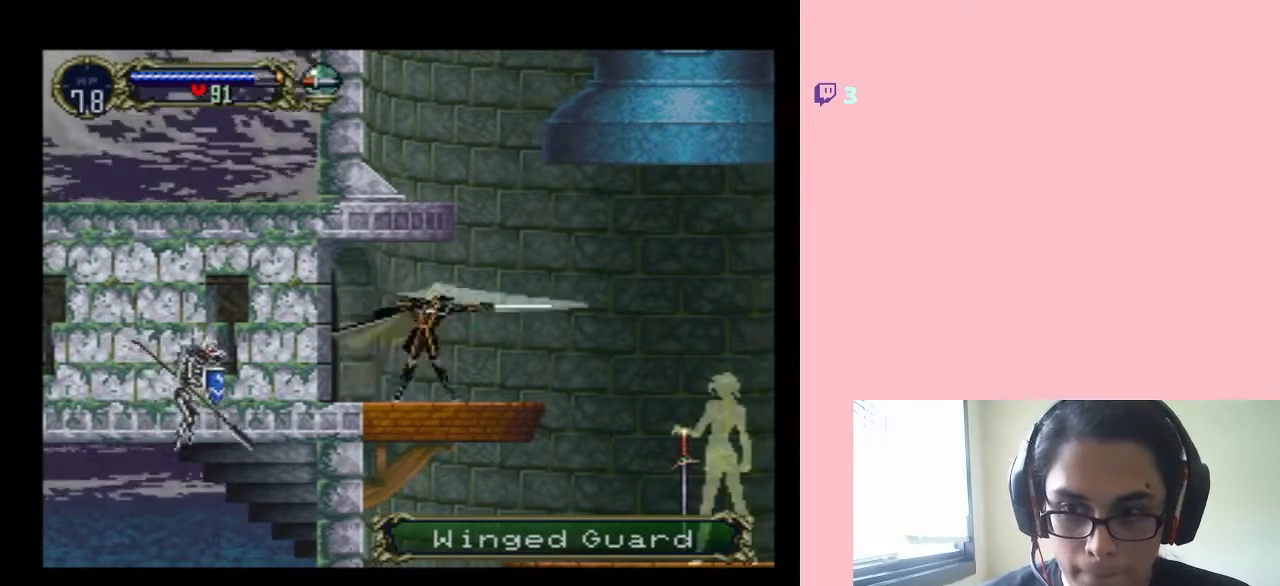
{"buttons": [], "left_stick": "center", "right_stick": "center", "events": [[17, "DPAD_RIGHT", "up"], [33, "Y", "up"]]}
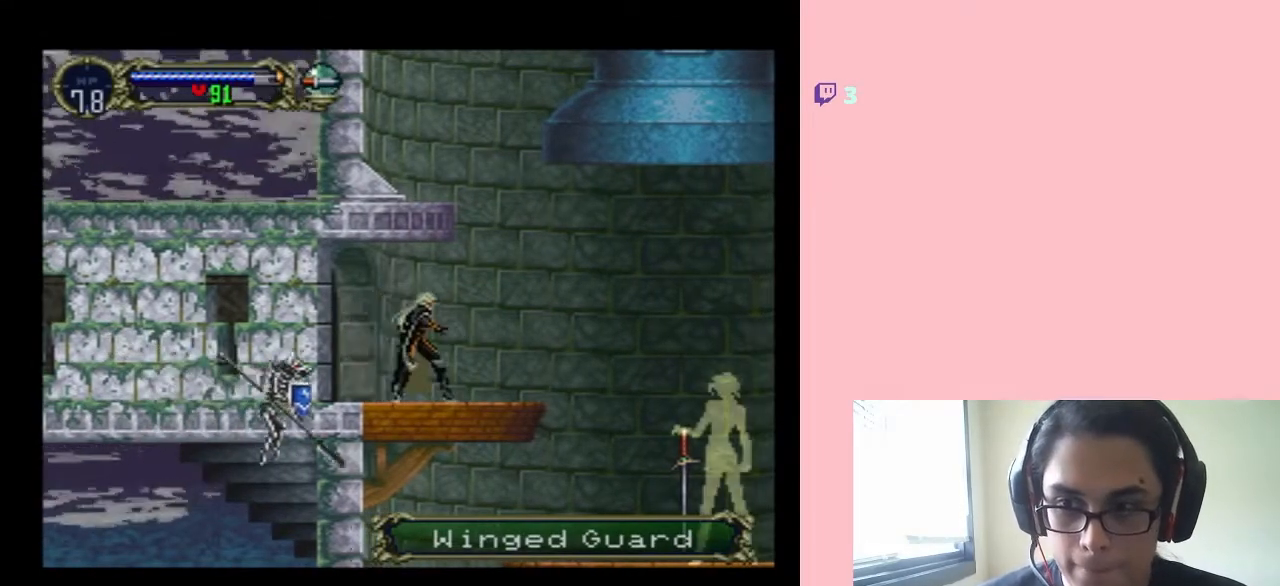
{"buttons": ["Y", "DPAD_RIGHT"], "left_stick": "center", "right_stick": "center", "events": [[217, "DPAD_RIGHT", "down"], [317, "DPAD_DOWN", "down"], [317, "DPAD_RIGHT", "up"], [383, "DPAD_DOWN", "up"], [417, "DPAD_DOWN", "down"], [450, "DPAD_RIGHT", "down"], [483, "DPAD_DOWN", "up"], [483, "Y", "down"]]}
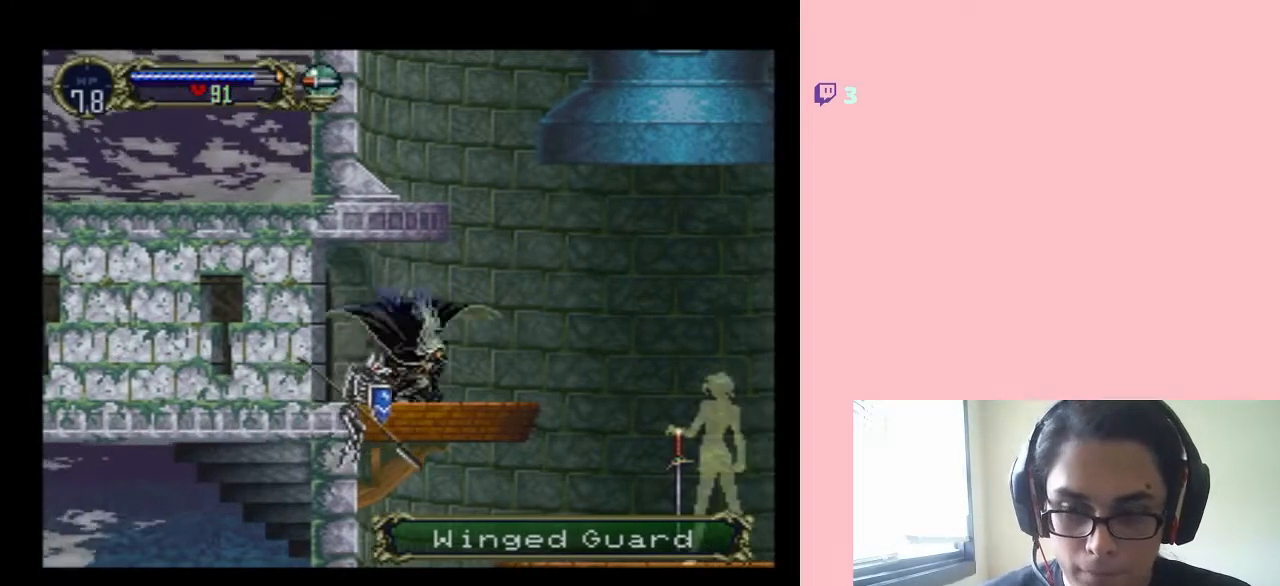
{"buttons": ["DPAD_RIGHT"], "left_stick": "center", "right_stick": "center", "events": [[67, "Y", "up"], [100, "DPAD_RIGHT", "up"], [417, "DPAD_RIGHT", "down"]]}
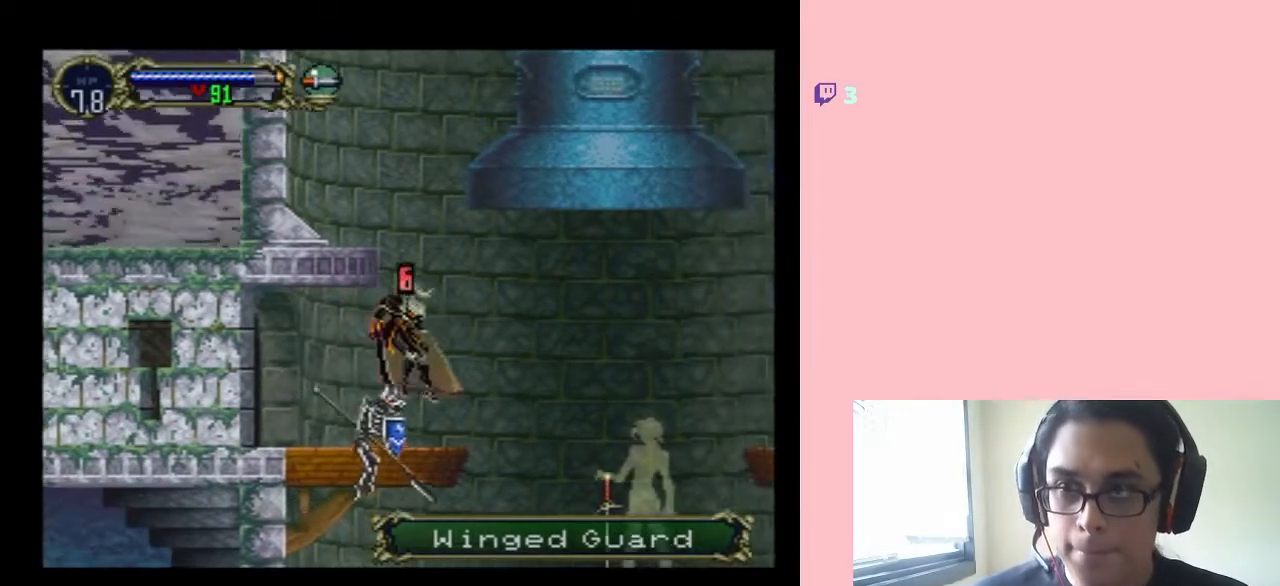
{"buttons": ["B"], "left_stick": "center", "right_stick": "center", "events": [[67, "DPAD_RIGHT", "up"], [350, "B", "down"]]}
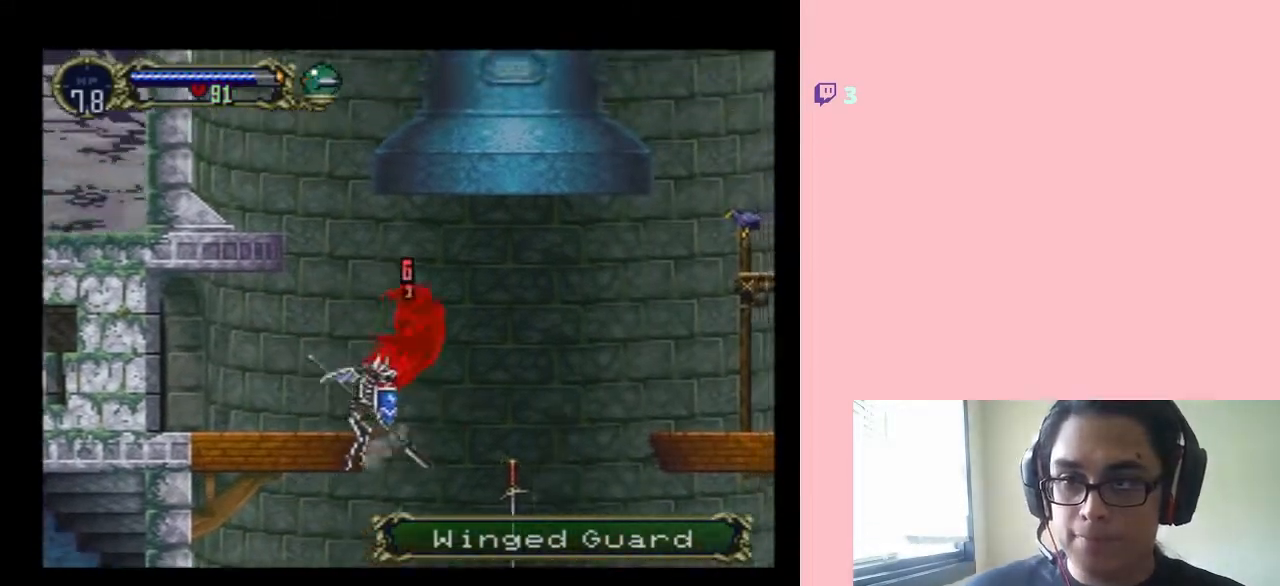
{"buttons": ["B"], "left_stick": "center", "right_stick": "center", "events": []}
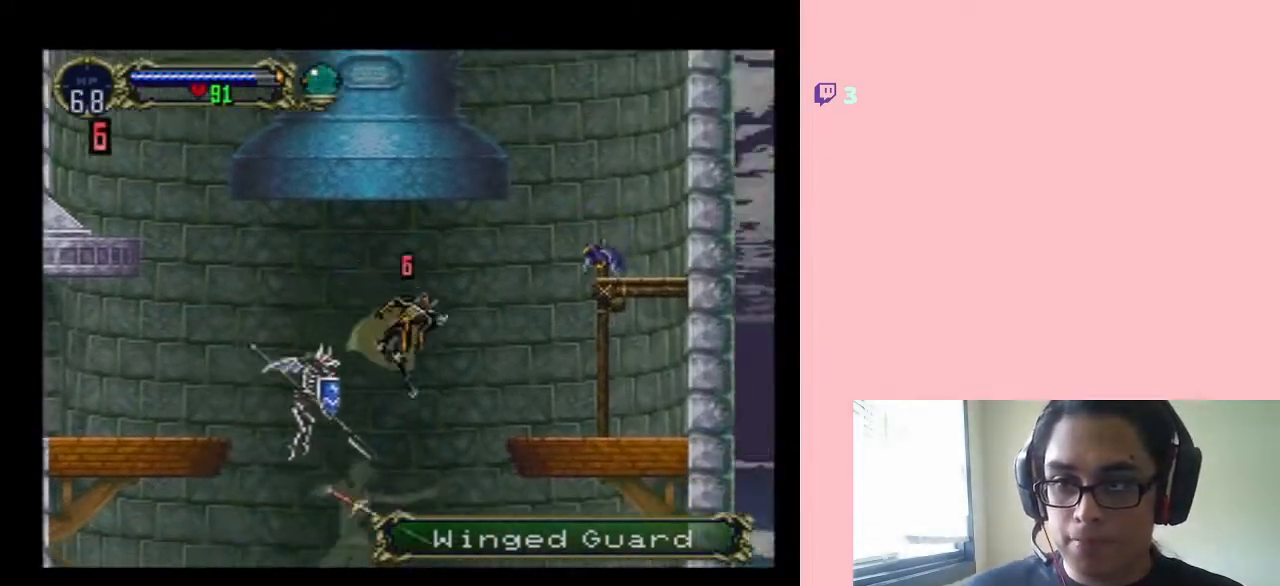
{"buttons": ["B", "Y"], "left_stick": "center", "right_stick": "center"}
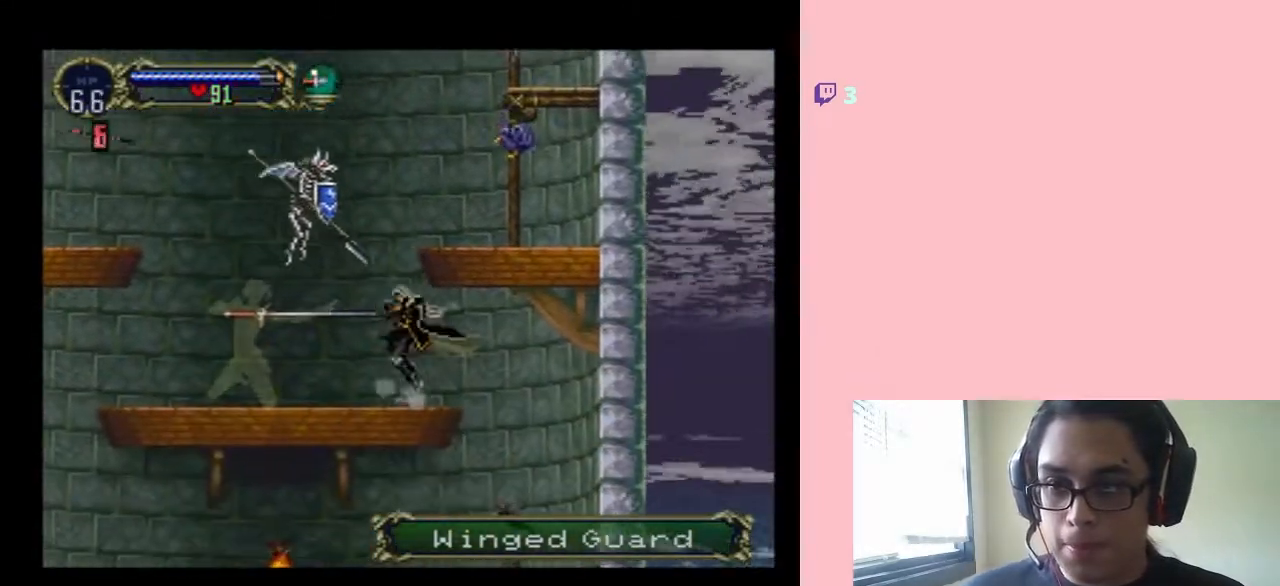
{"buttons": [], "left_stick": "center", "right_stick": "center", "events": [[100, "B", "up"], [100, "Y", "up"], [217, "Y", "down"], [317, "Y", "up"], [400, "Y", "down"], [500, "Y", "up"]]}
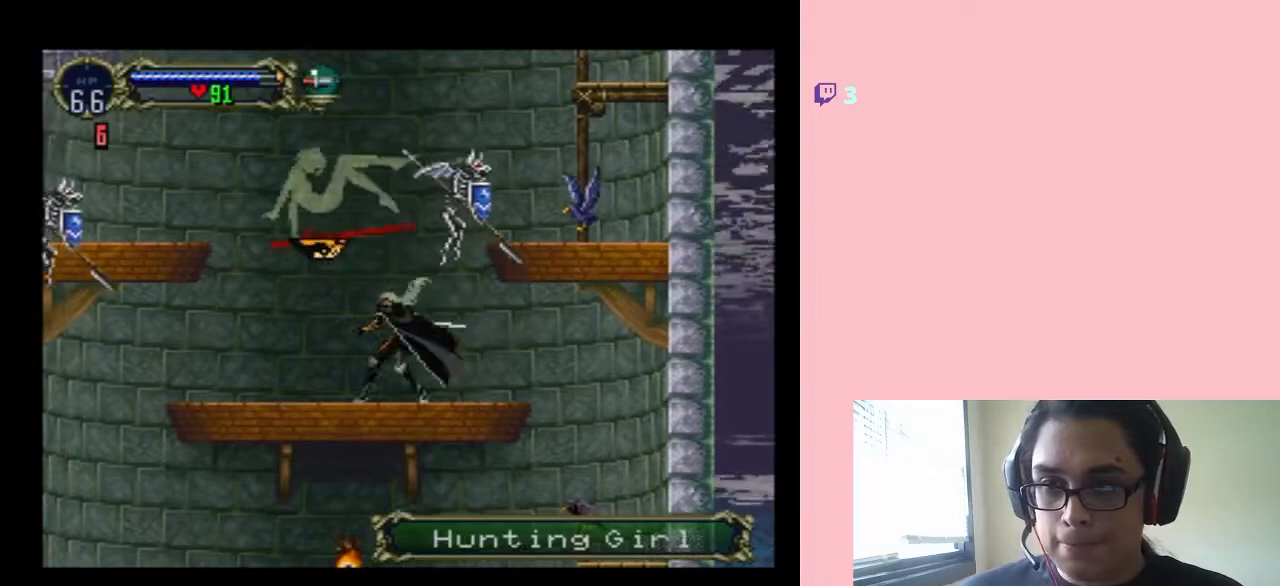
{"buttons": [], "left_stick": "center", "right_stick": "center", "events": [[100, "Y", "down"], [150, "Y", "up"]]}
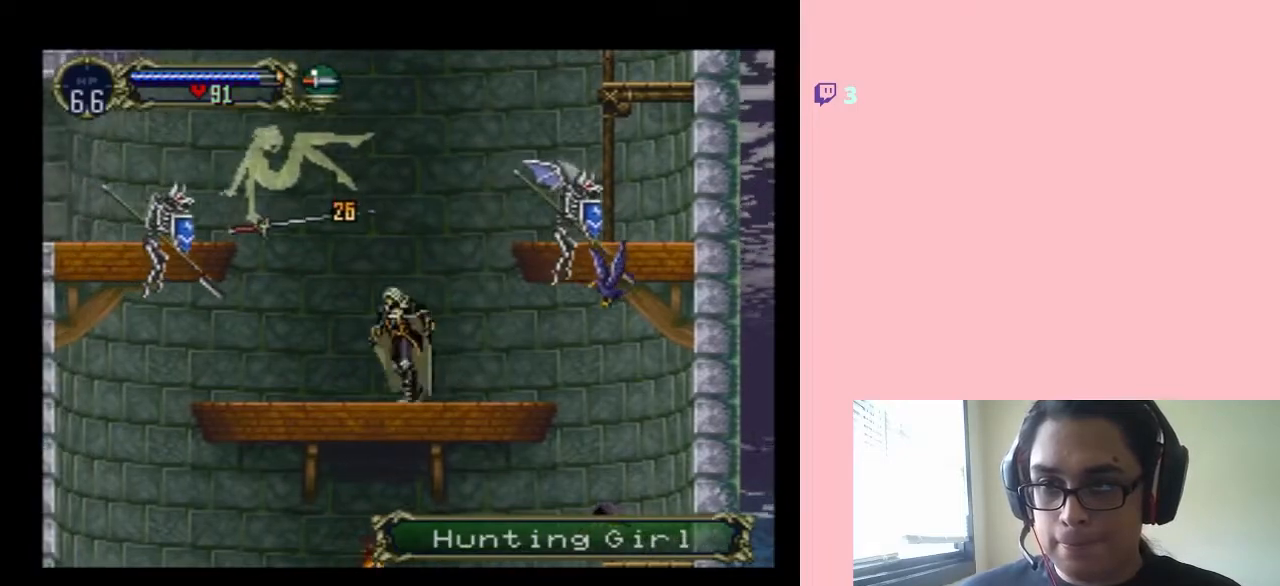
{"buttons": [], "left_stick": "center", "right_stick": "center", "events": [[133, "Y", "down"], [317, "Y", "up"]]}
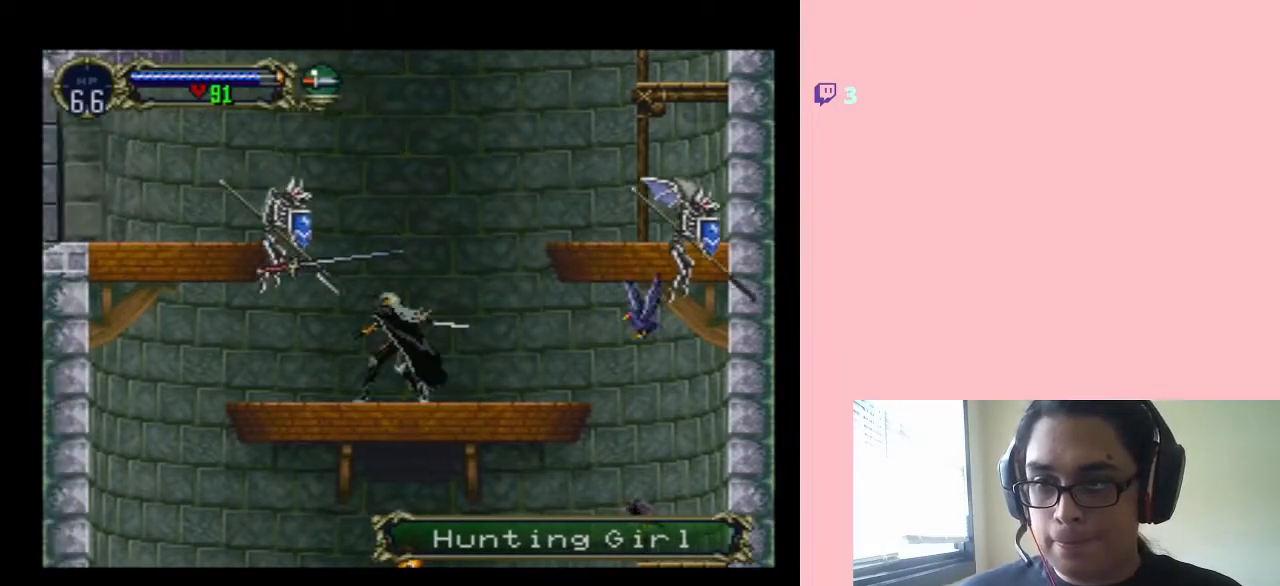
{"buttons": ["Y", "DPAD_DOWN"], "left_stick": "center", "right_stick": "center", "events": [[167, "DPAD_DOWN", "down"], [233, "Y", "down"], [350, "Y", "up"], [483, "Y", "down"]]}
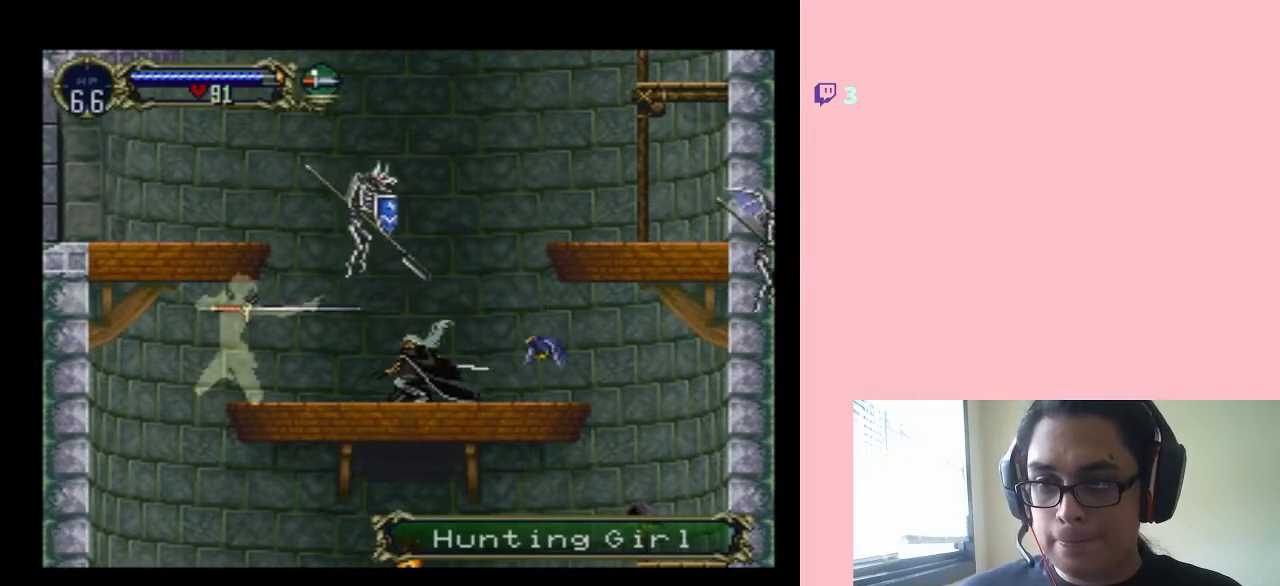
{"buttons": [], "left_stick": "center", "right_stick": "center", "events": [[33, "Y", "up"], [100, "DPAD_DOWN", "up"], [317, "Y", "down"], [500, "Y", "up"]]}
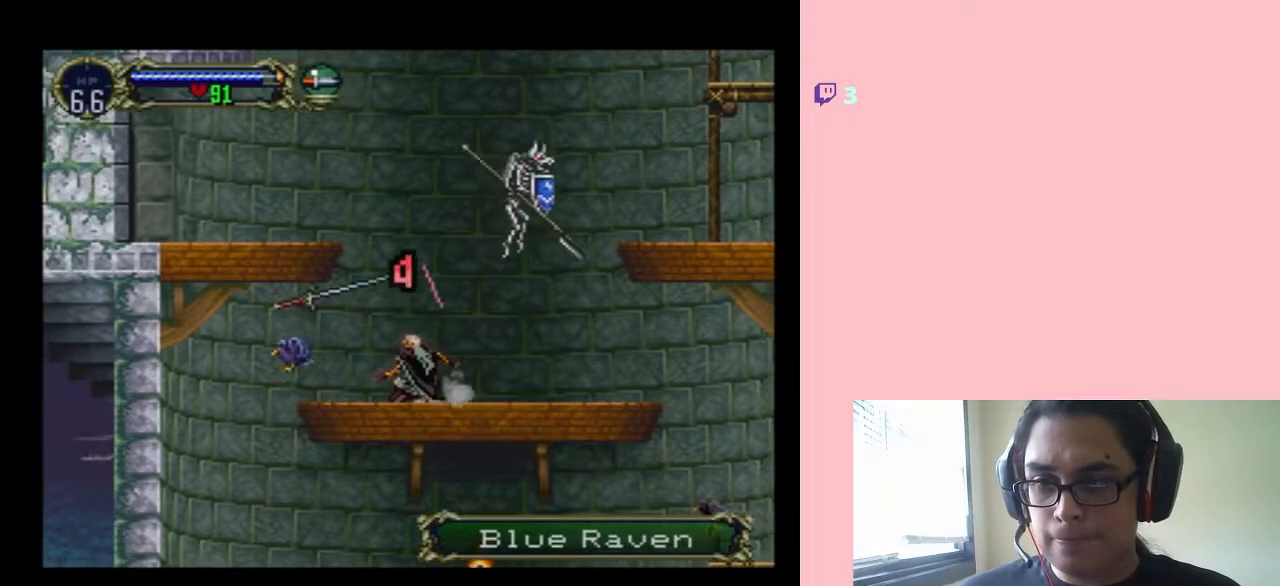
{"buttons": ["Y"], "left_stick": "center", "right_stick": "center", "events": [[283, "Y", "down"], [417, "Y", "up"], [483, "Y", "down"]]}
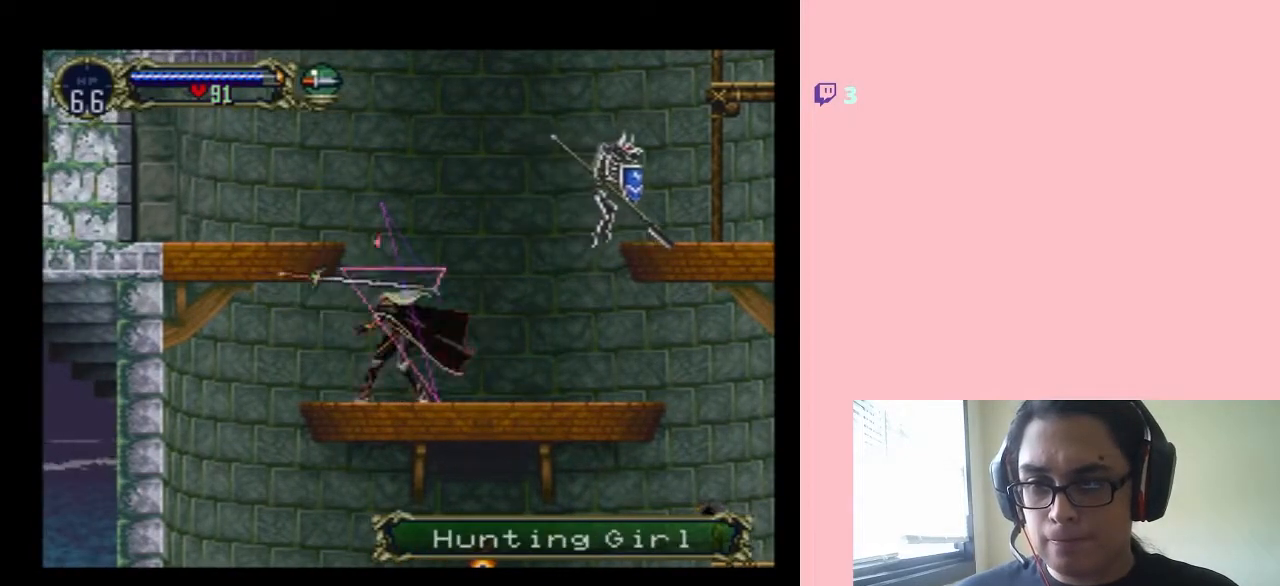
{"buttons": [], "left_stick": "center", "right_stick": "center", "events": [[250, "Y", "up"]]}
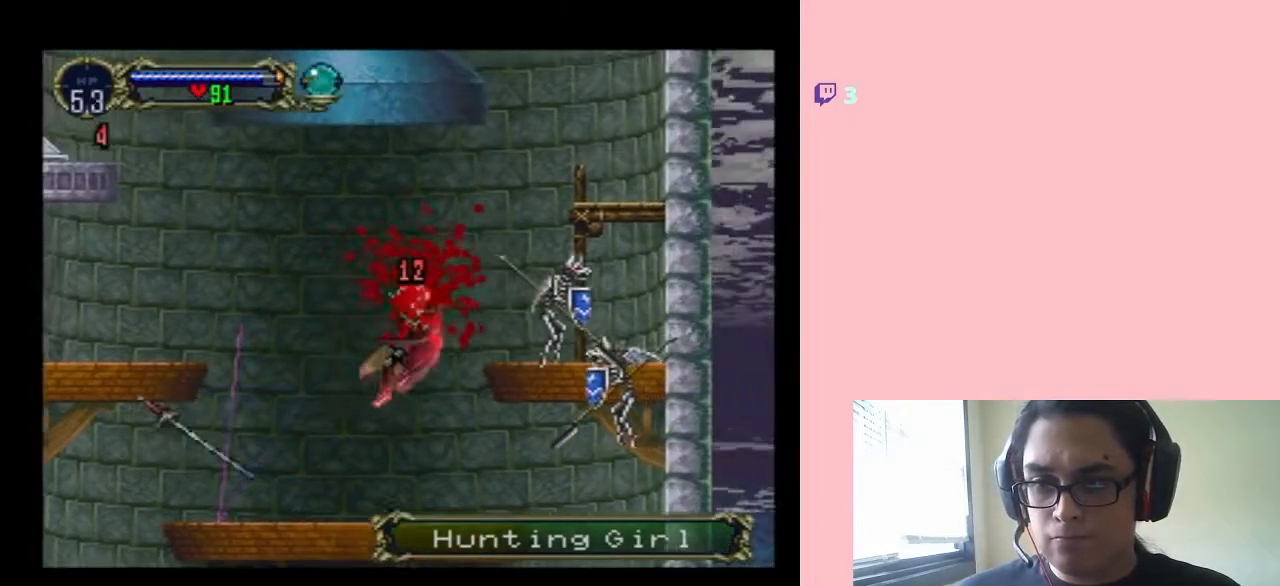
{"buttons": [], "left_stick": "center", "right_stick": "center", "events": [[233, "B", "down"], [283, "Y", "down"], [383, "Y", "up"], [450, "B", "up"]]}
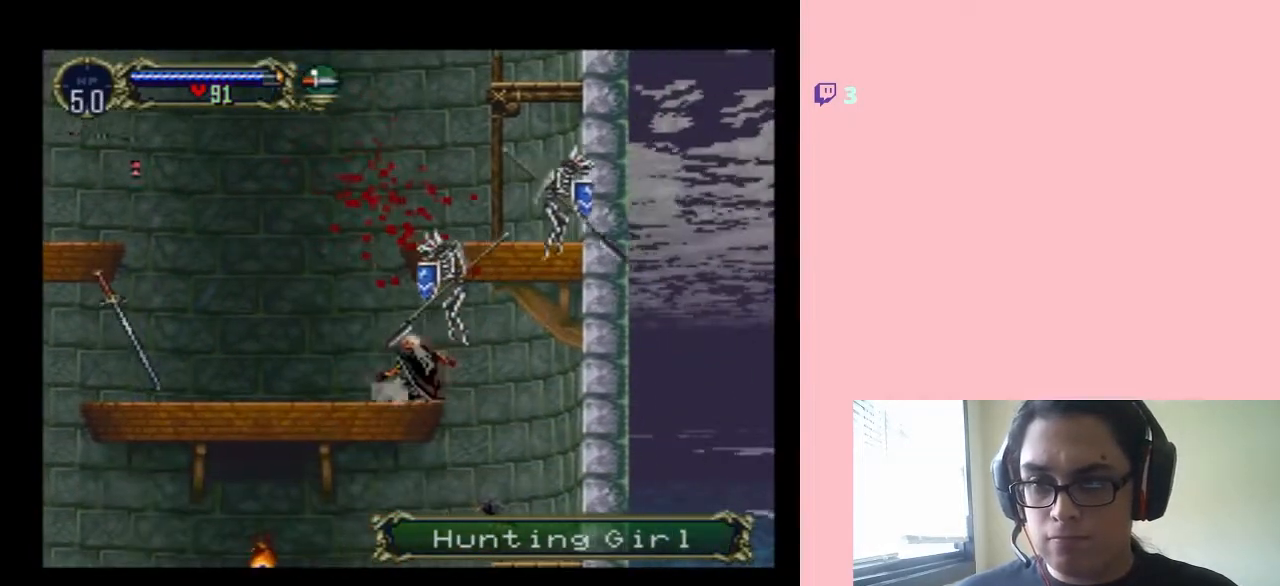
{"buttons": [], "left_stick": "center", "right_stick": "center", "events": [[400, "Y", "down"], [500, "Y", "up"]]}
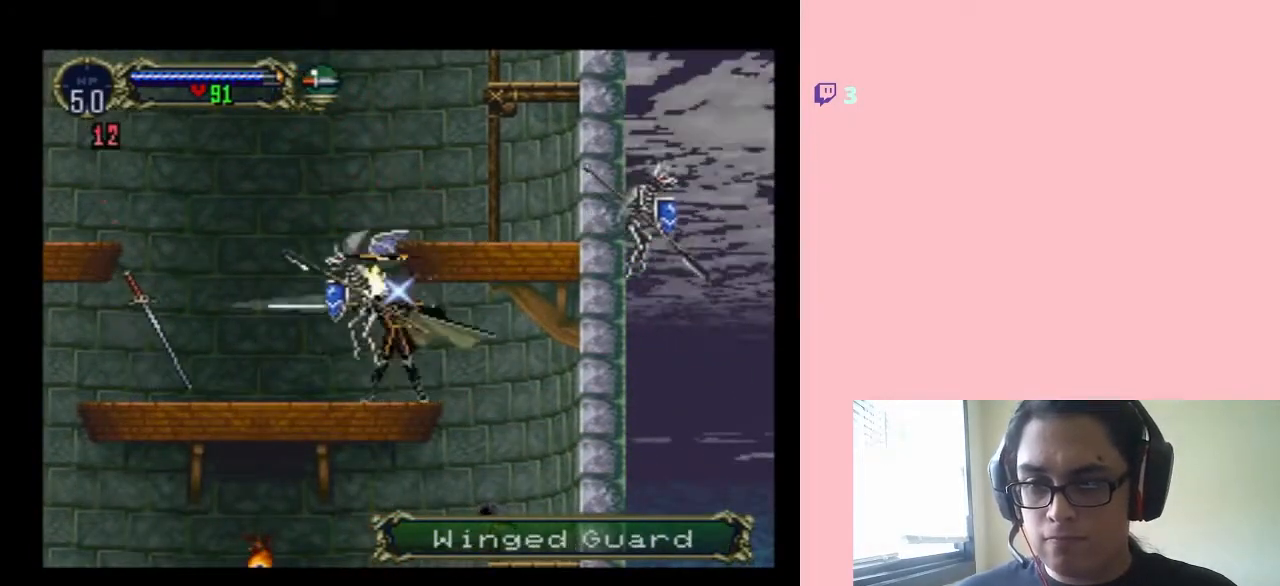
{"buttons": [], "left_stick": "center", "right_stick": "center", "events": [[50, "Y", "down"], [167, "Y", "up"]]}
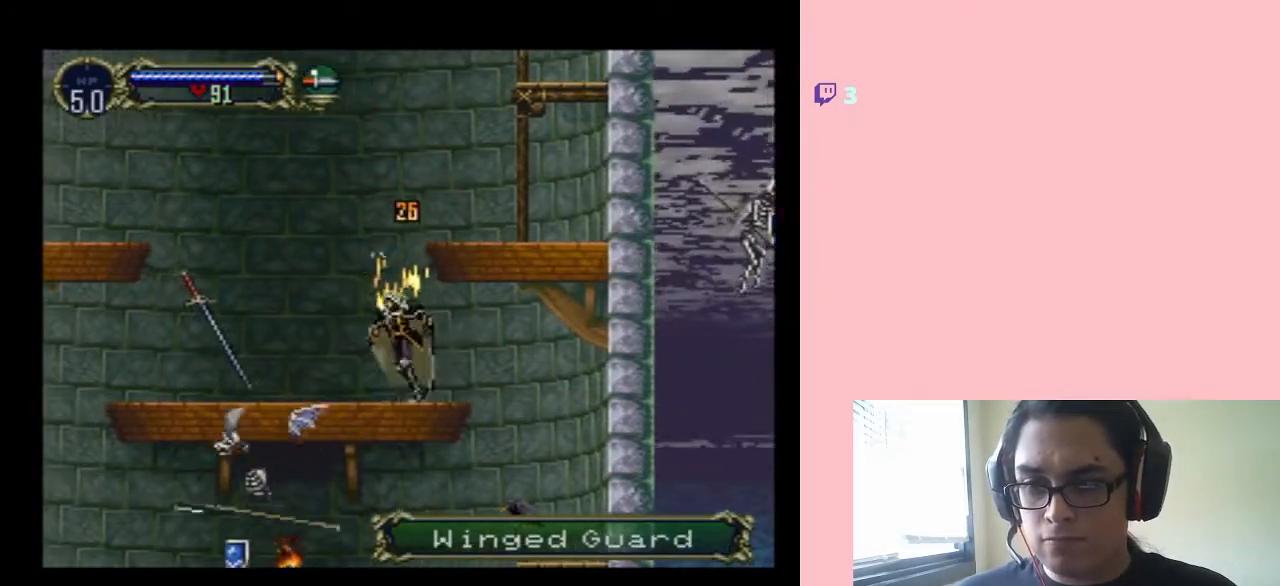
{"buttons": ["B", "DPAD_RIGHT"], "left_stick": "center", "right_stick": "center", "events": [[67, "B", "down"], [283, "DPAD_RIGHT", "down"]]}
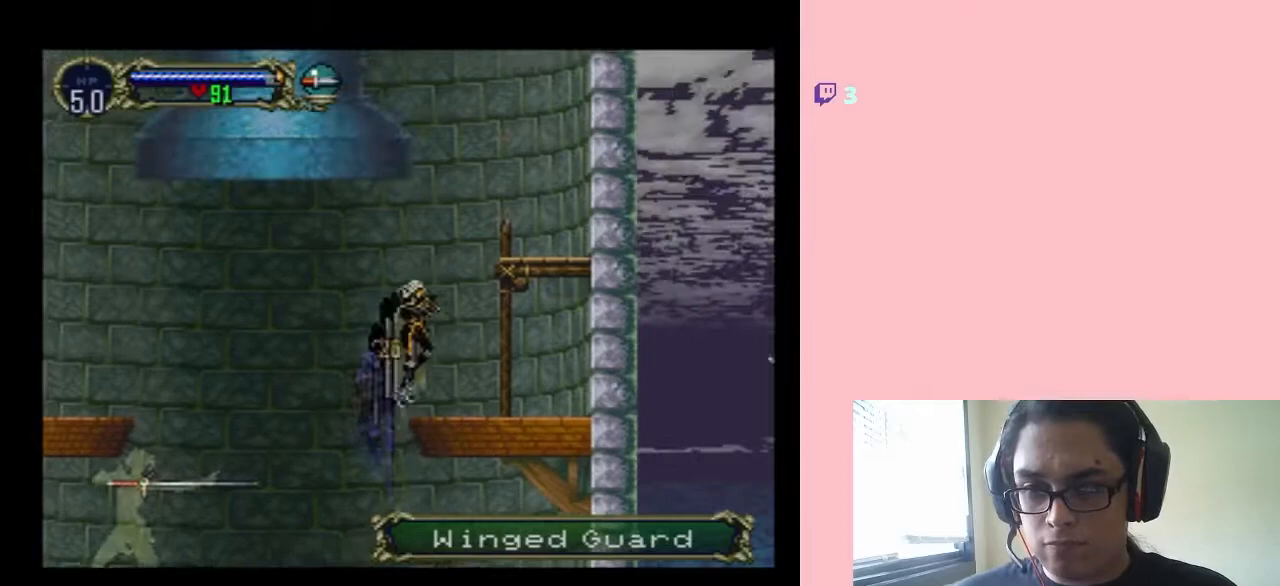
{"buttons": ["DPAD_UP"], "left_stick": "center", "right_stick": "center", "events": [[167, "B", "up"], [200, "DPAD_RIGHT", "up"], [500, "DPAD_UP", "down"]]}